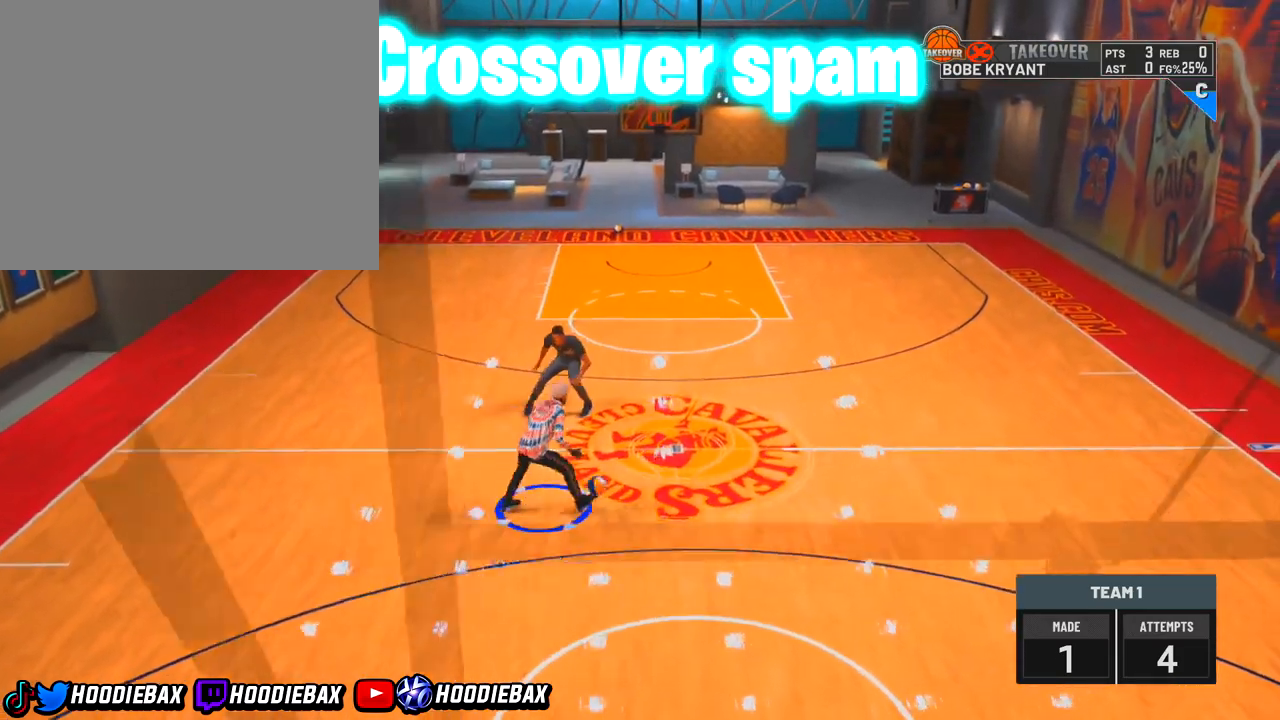
Gameplay with a controller (PlayStation layout); each line is a JSON object with the inputs held at the frame after it. "events" lists button and stick changes between this image and that frame as [ms after this image, input, new state], when the widget could be followed in between. Not read: L3 R2 R3.
{"buttons": [], "left_stick": "up-right", "right_stick": "center", "events": []}
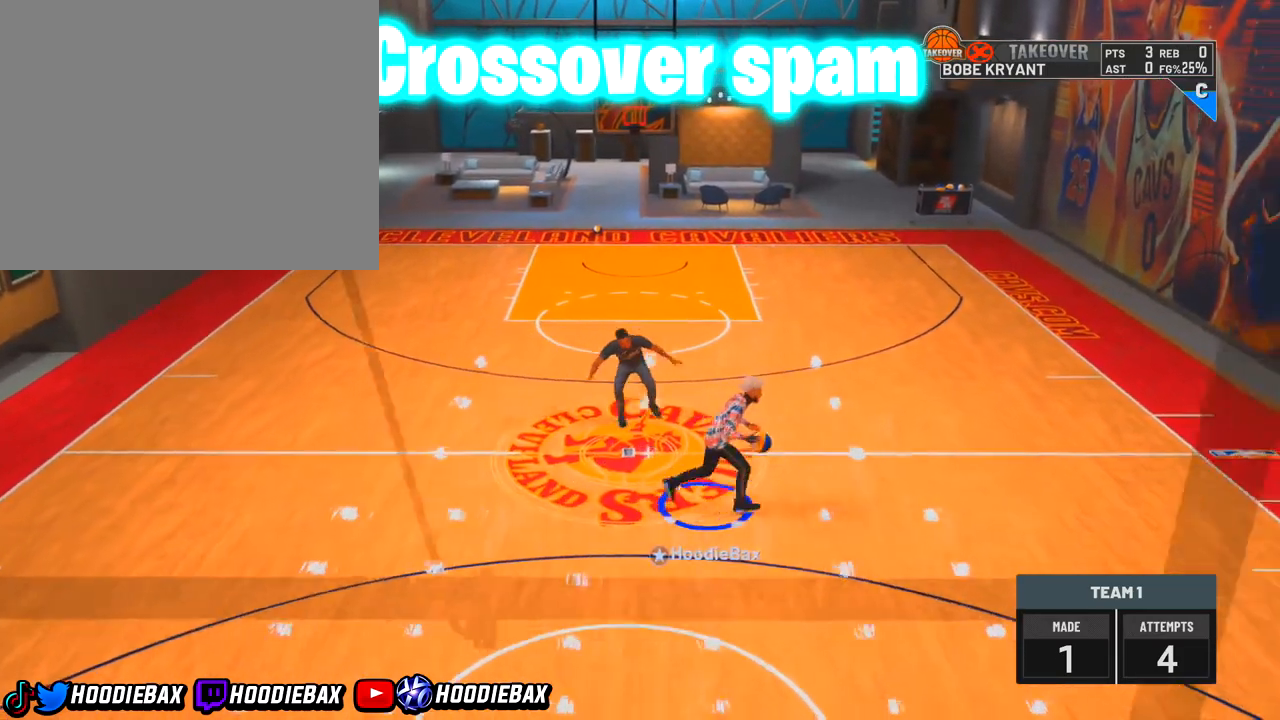
{"buttons": [], "left_stick": "center", "right_stick": "down-left", "events": [[367, "left_stick", "center"], [467, "right_stick", "down-left"]]}
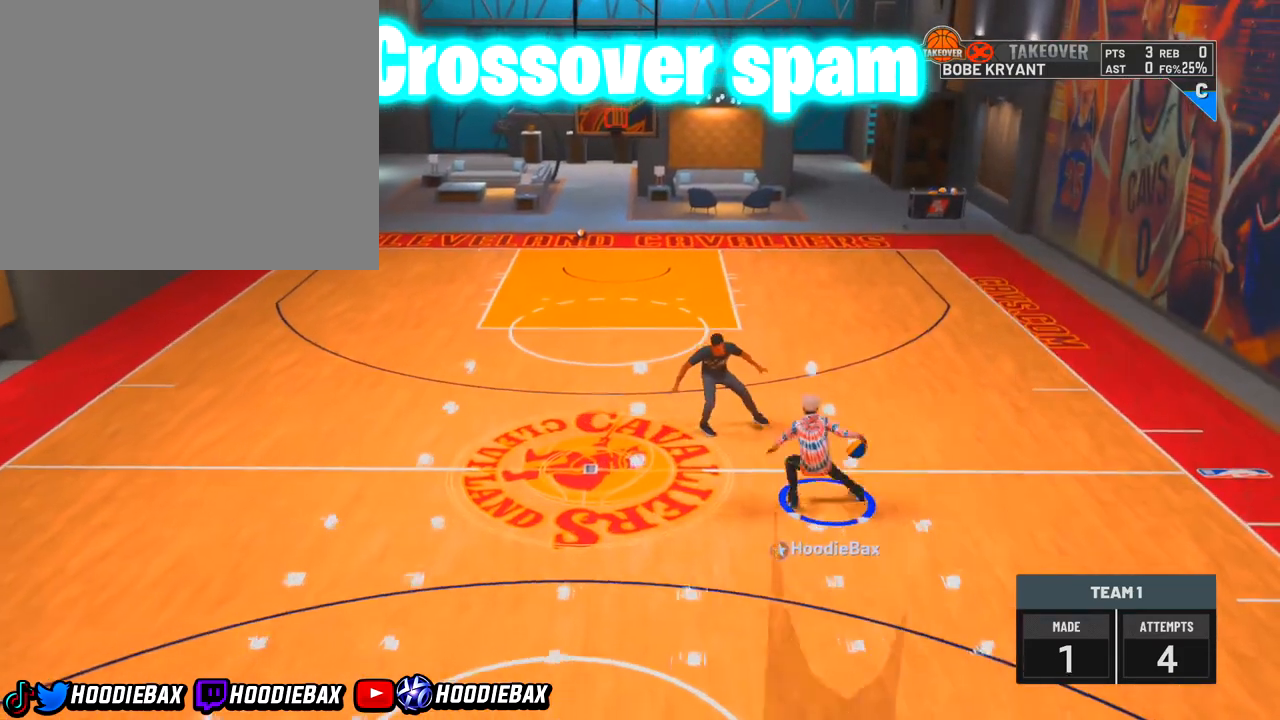
{"buttons": [], "left_stick": "up-left", "right_stick": "center", "events": [[267, "left_stick", "up-left"], [267, "right_stick", "center"]]}
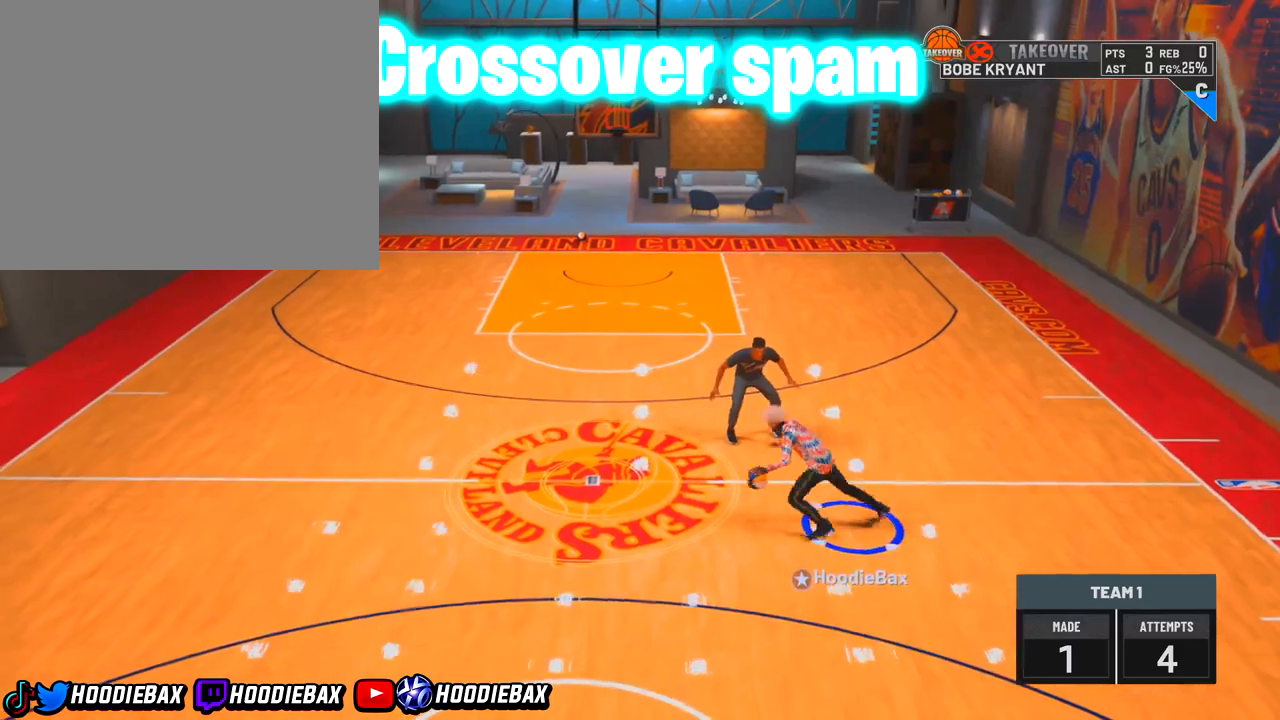
{"buttons": [], "left_stick": "left", "right_stick": "center", "events": [[367, "left_stick", "left"]]}
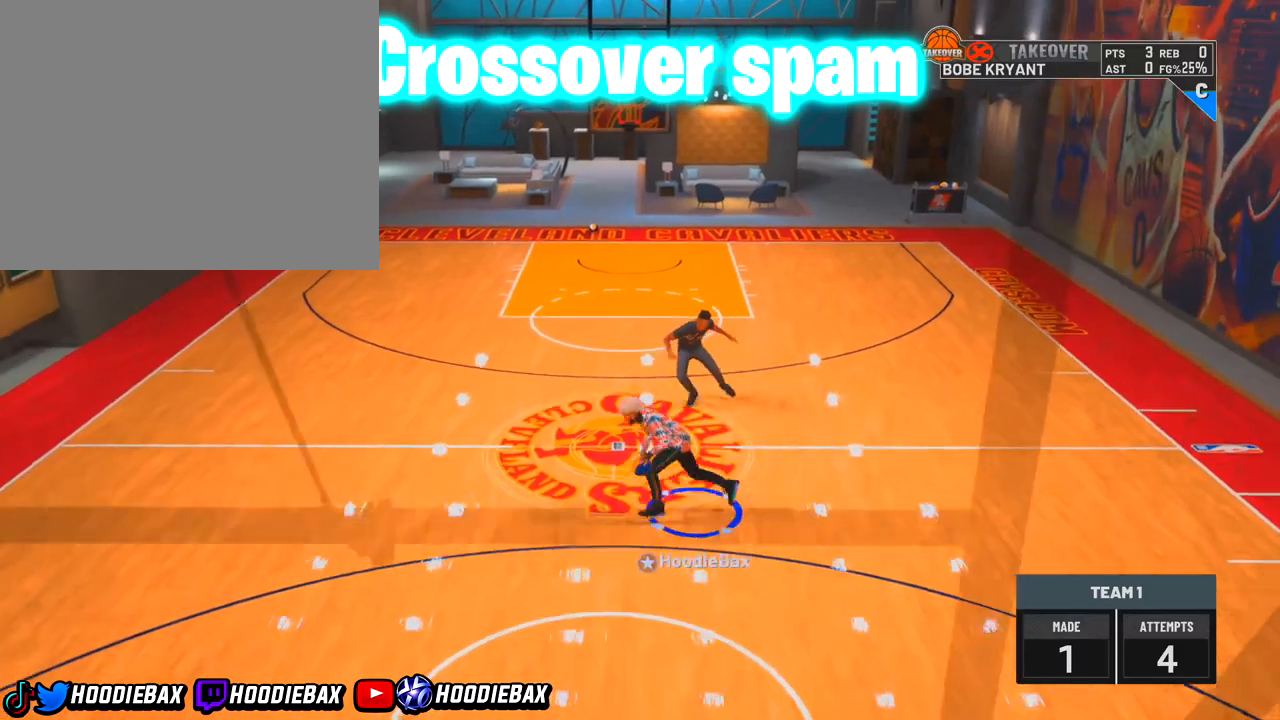
{"buttons": [], "left_stick": "center", "right_stick": "center", "events": [[167, "left_stick", "down-left"], [167, "right_stick", "down-left"], [234, "right_stick", "center"], [301, "left_stick", "center"]]}
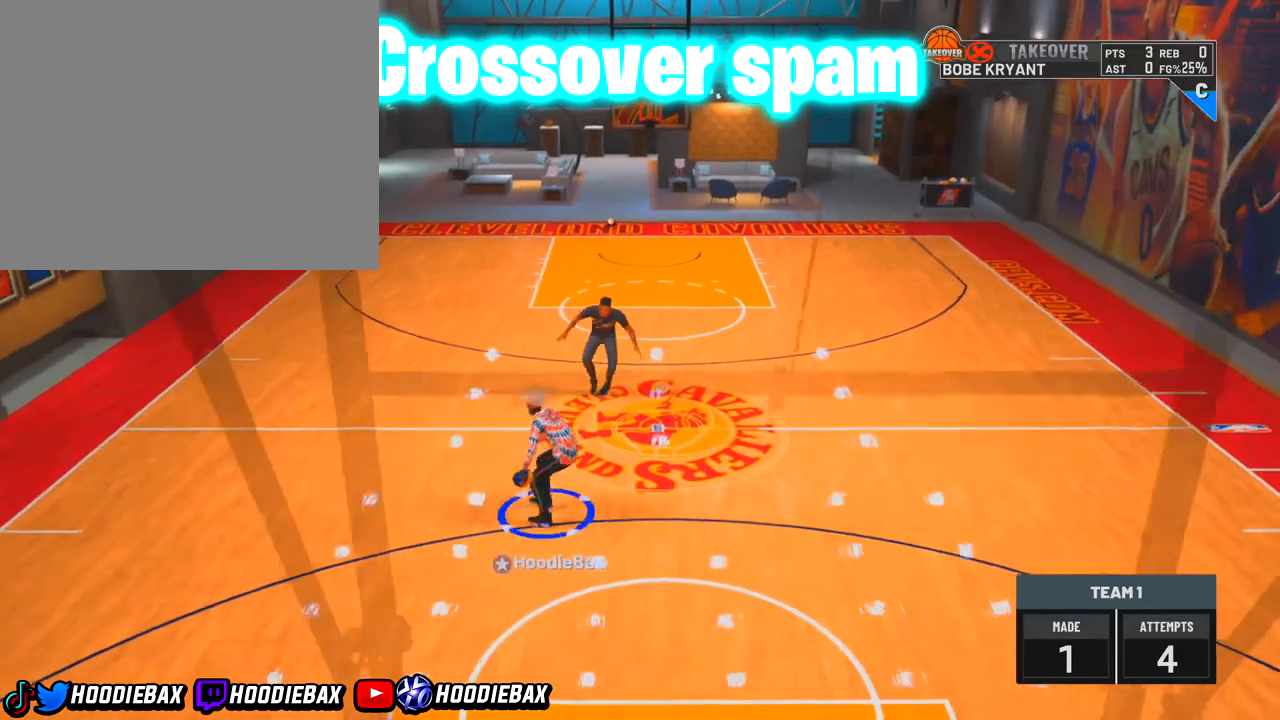
{"buttons": [], "left_stick": "center", "right_stick": "center", "events": []}
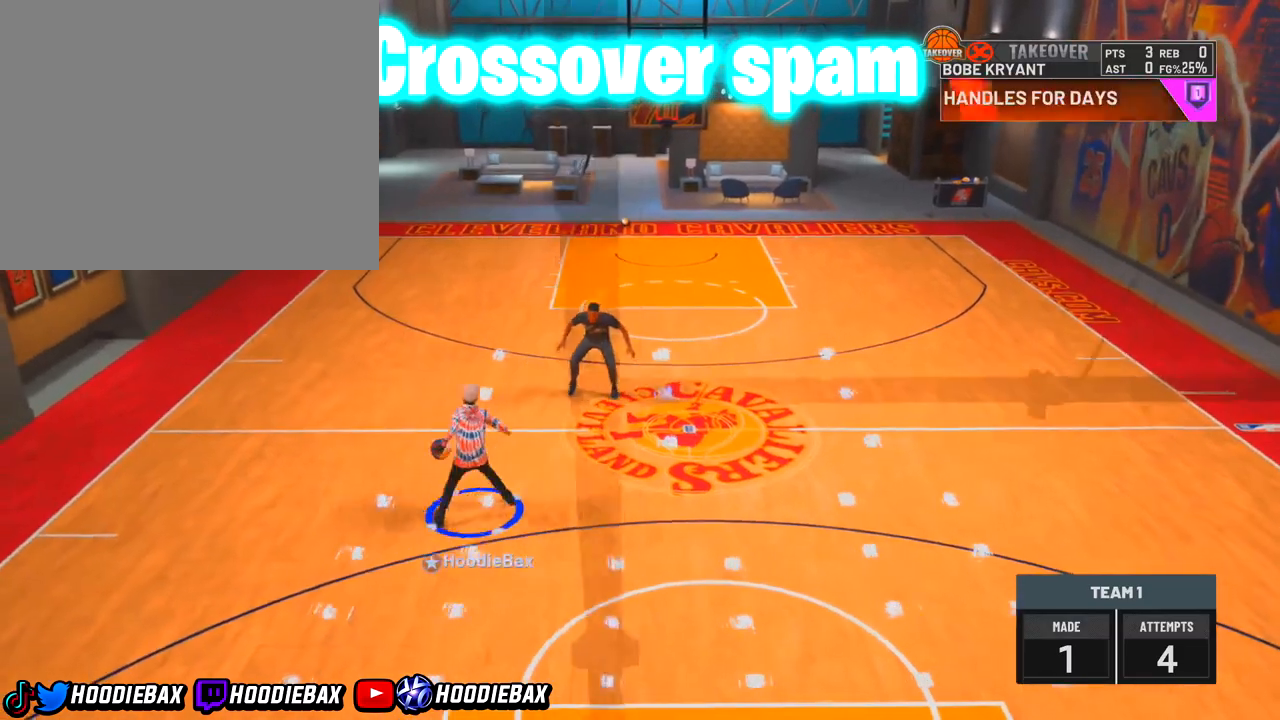
{"buttons": [], "left_stick": "center", "right_stick": "down-right", "events": [[368, "right_stick", "down-right"]]}
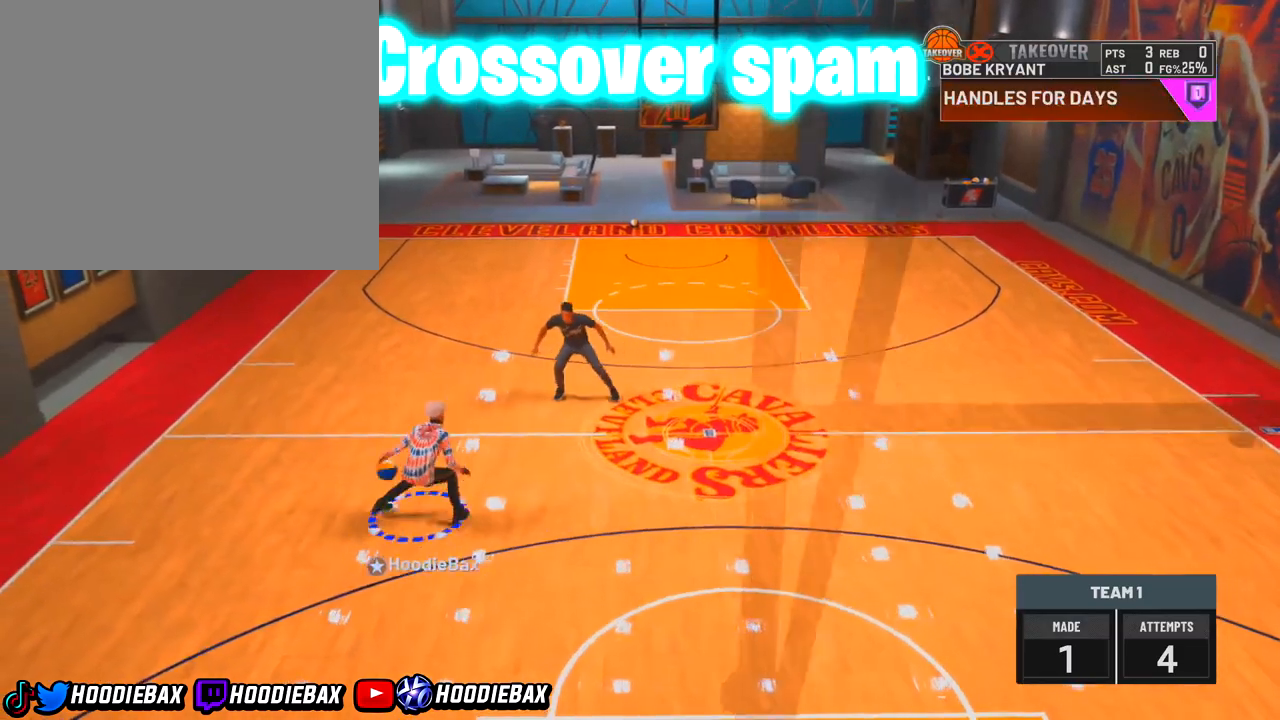
{"buttons": [], "left_stick": "center", "right_stick": "center", "events": [[367, "right_stick", "center"]]}